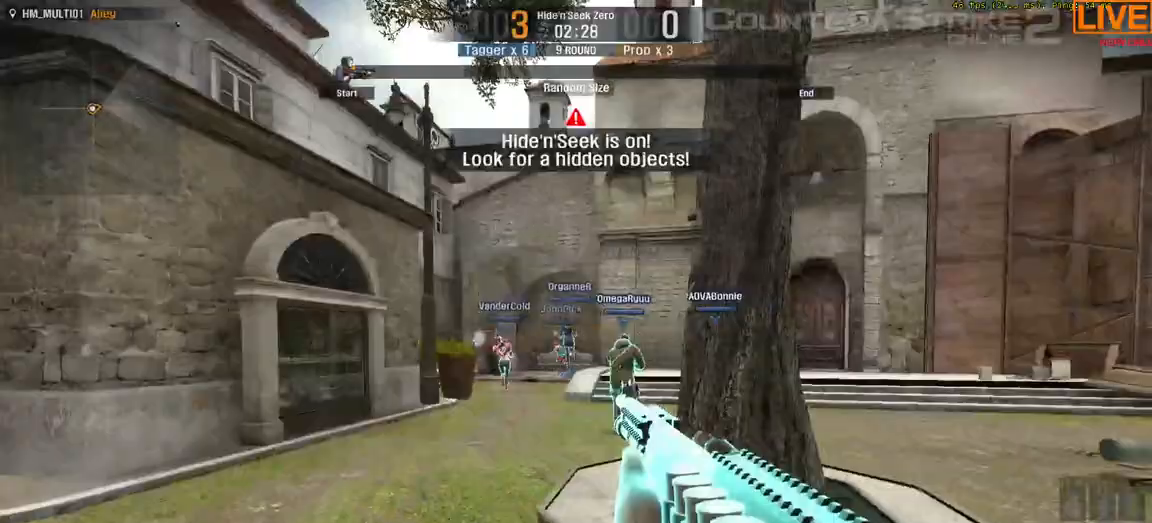
Gameplay with keyboard; each line is a JSON object with the keys held at the frame after it. "events" lists presses ("down") and releases ("up") of ".", "/", "0", "1", "2", "3", "4", "5", "6", "7", "8", "9", "a", "alt_l", "alt_r", "b", "backslash", "backspace", "c", "caps_lock", "comma", "ctrl_l", "ctrl_r", "d", "down", "e", "equals", "escape", "f", "f1", "f10", "f11", "f12", "f2", "f3", "f4", "f5", "f6", "f7", "f8", "f9", "g", "h", "i", "j", "k", "l", "lbracket", "left", "m", "minus", "n", "o", "p", "q", "quote", "r", "rbracket", "return", "right", "s", "semicolon", "shift_l", "shift_r", "space", "super", "t", "tab", "tilde", "u", "up", "v", "w", "x", "y" and "z" between this image and that frame as [ms after this image, input, new state], when the widget could be followed in between. No other keys are recorded. Mouse input is not recorded.
{"keys": ["w"]}
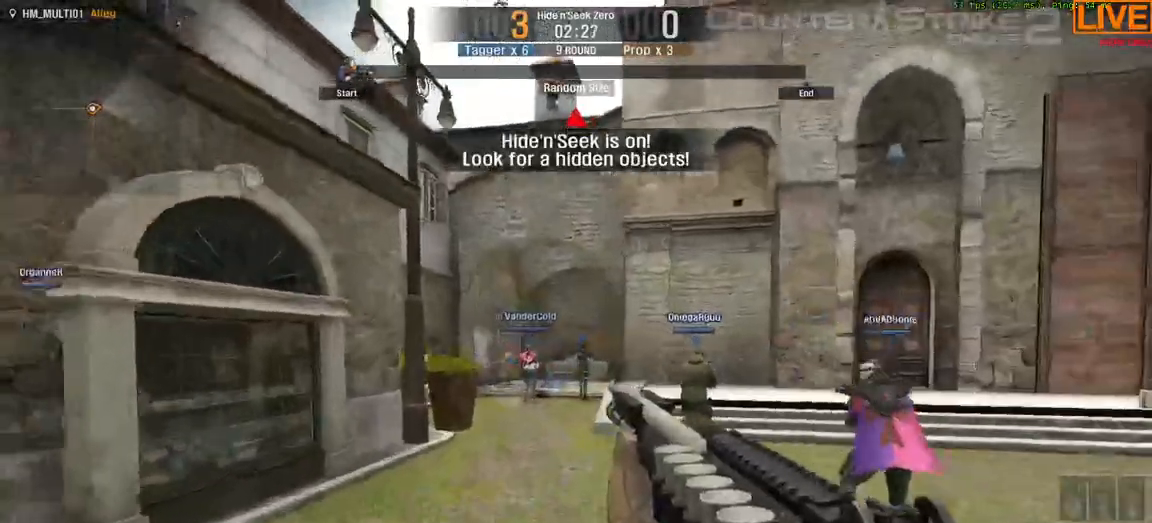
{"keys": ["w"]}
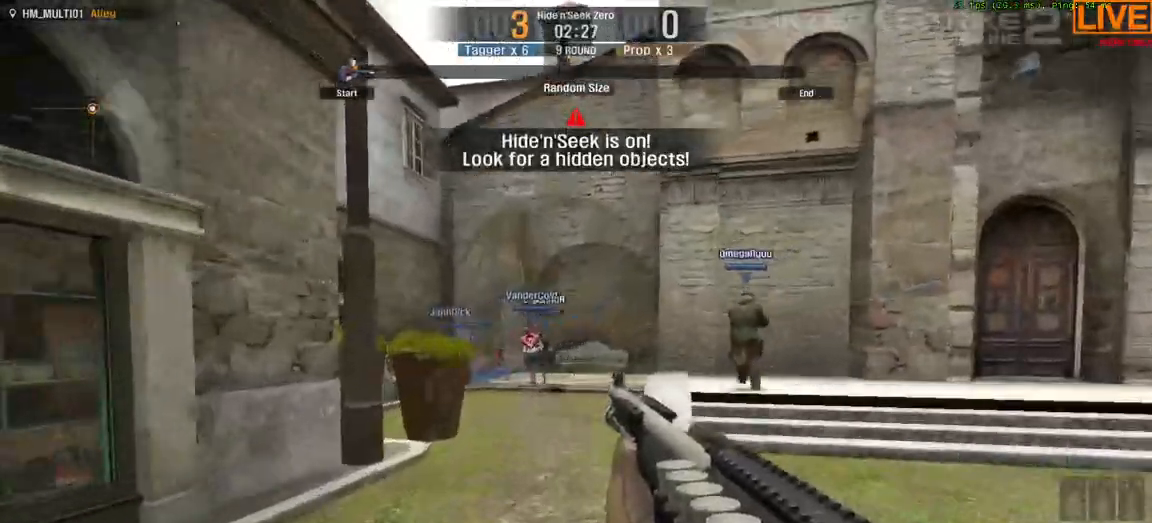
{"keys": ["w"], "events": []}
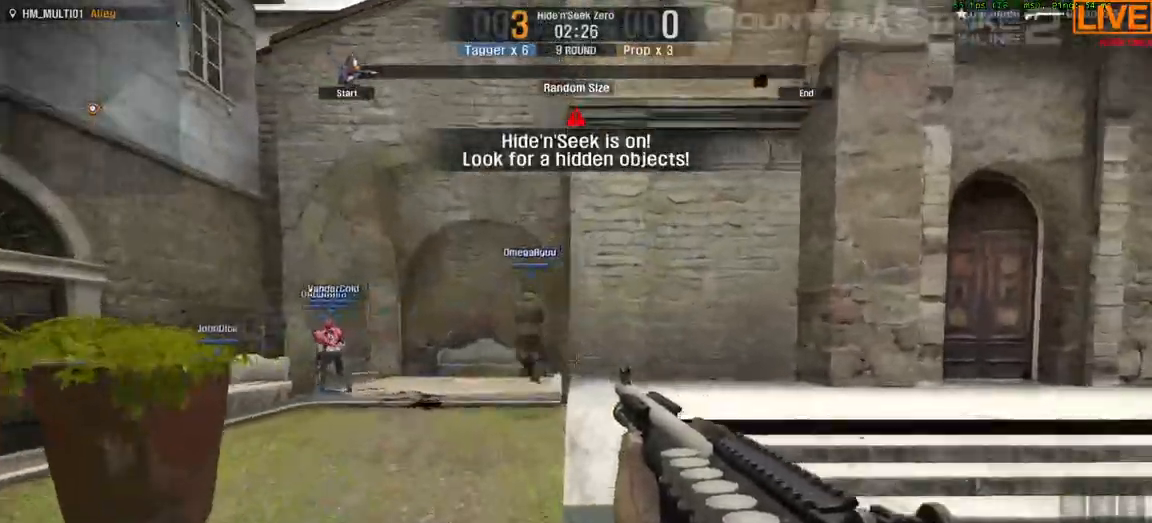
{"keys": ["3", "w"], "events": [[350, "3", "down"]]}
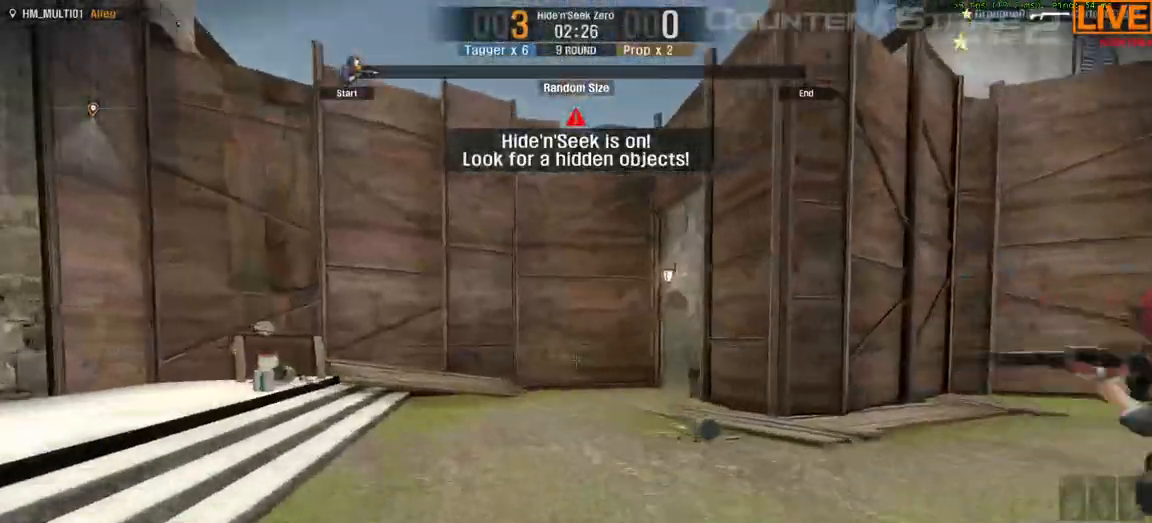
{"keys": ["w"], "events": [[33, "3", "up"]]}